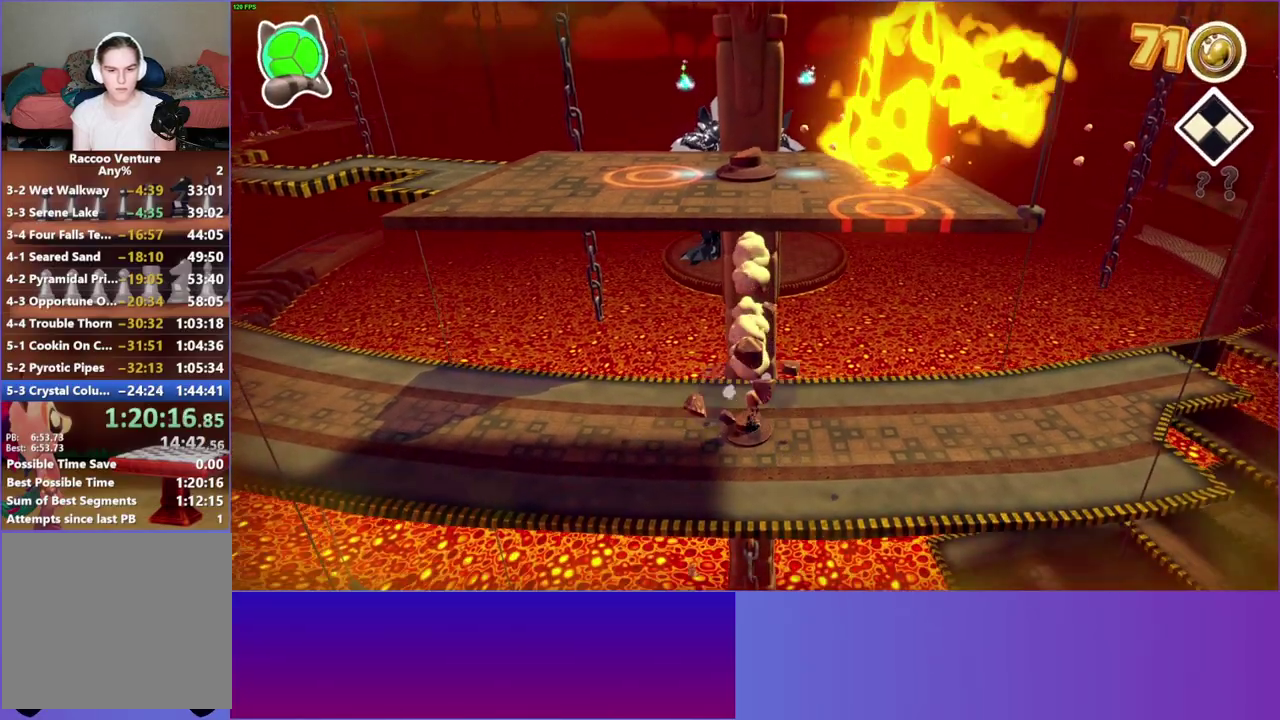
Gameplay with a controller (Xbox layout); each line is a JSON object with the inputs held at the frame after it. "events" lists button and stick changes between this image and that frame as [ms after this image, input, new state], when the widget could be followed in between. This overlay highlights the sticks when they move; stick clicks (L3 R3) are not distinguishable. Not read: L3 R3.
{"buttons": [], "left_stick": "down", "right_stick": "center"}
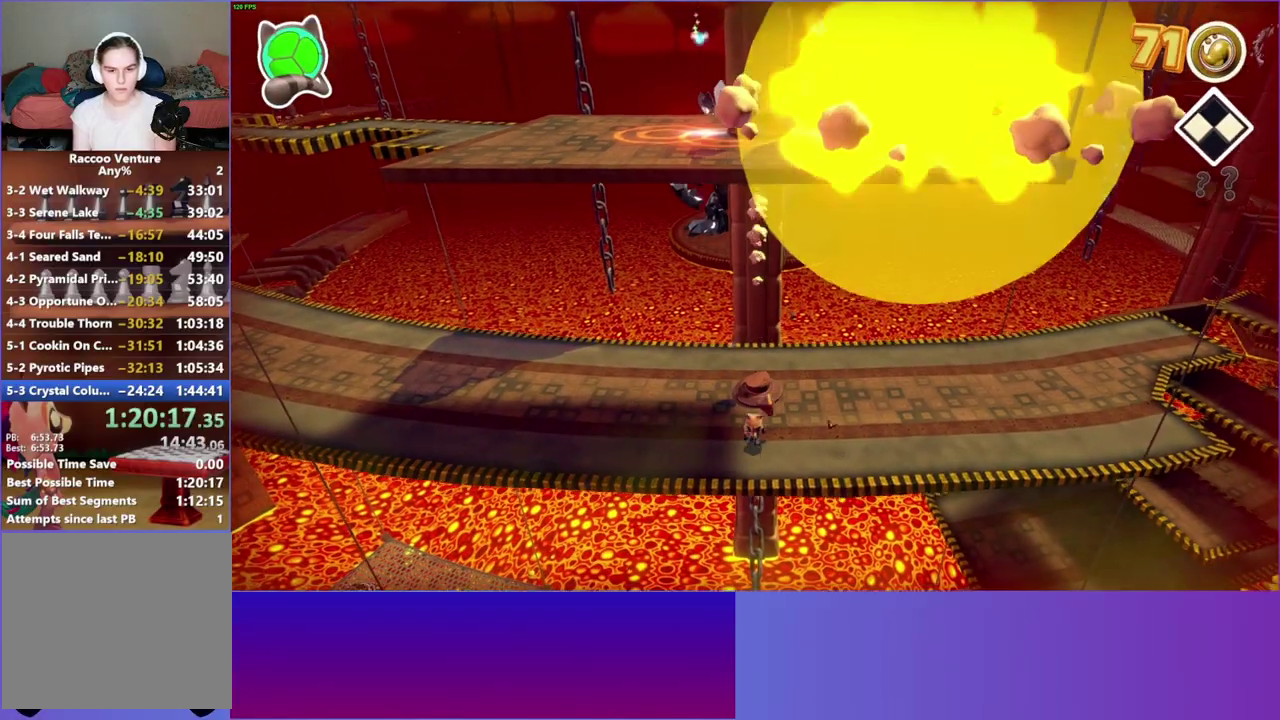
{"buttons": [], "left_stick": "up", "right_stick": "center", "events": [[300, "left_stick", "up"]]}
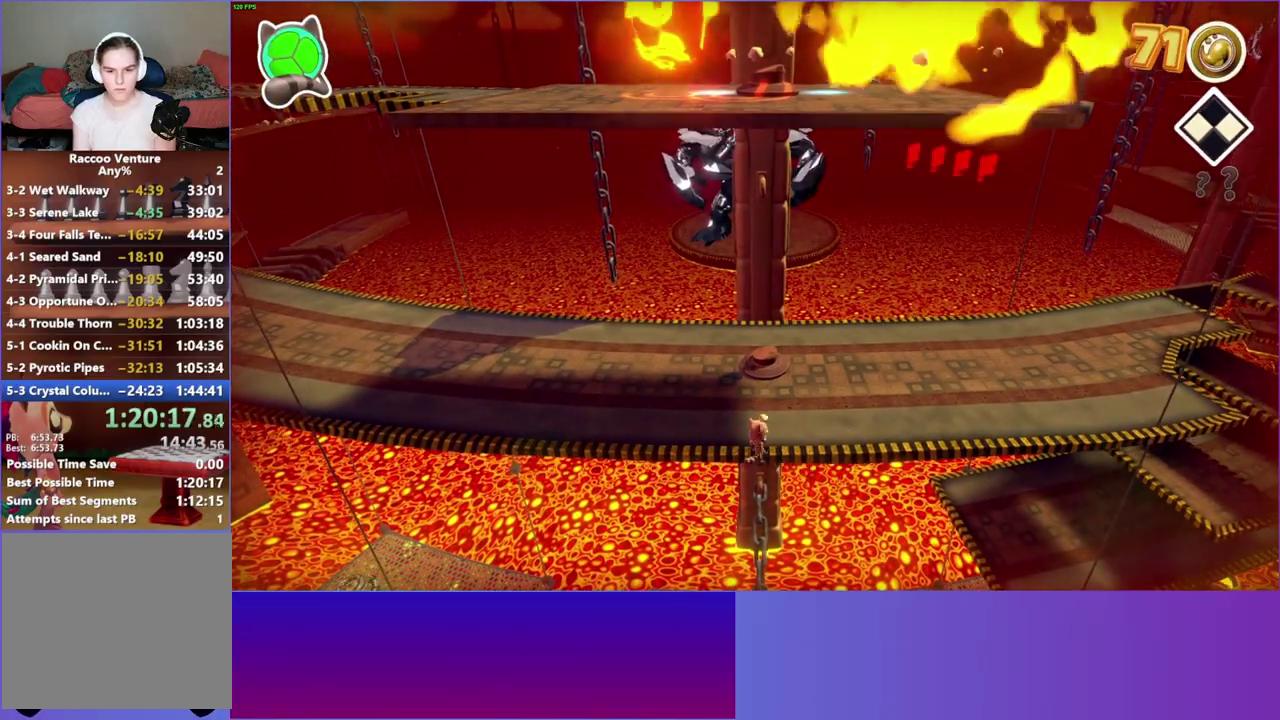
{"buttons": [], "left_stick": "down", "right_stick": "center", "events": [[50, "left_stick", "right"], [100, "left_stick", "up"], [267, "left_stick", "down"]]}
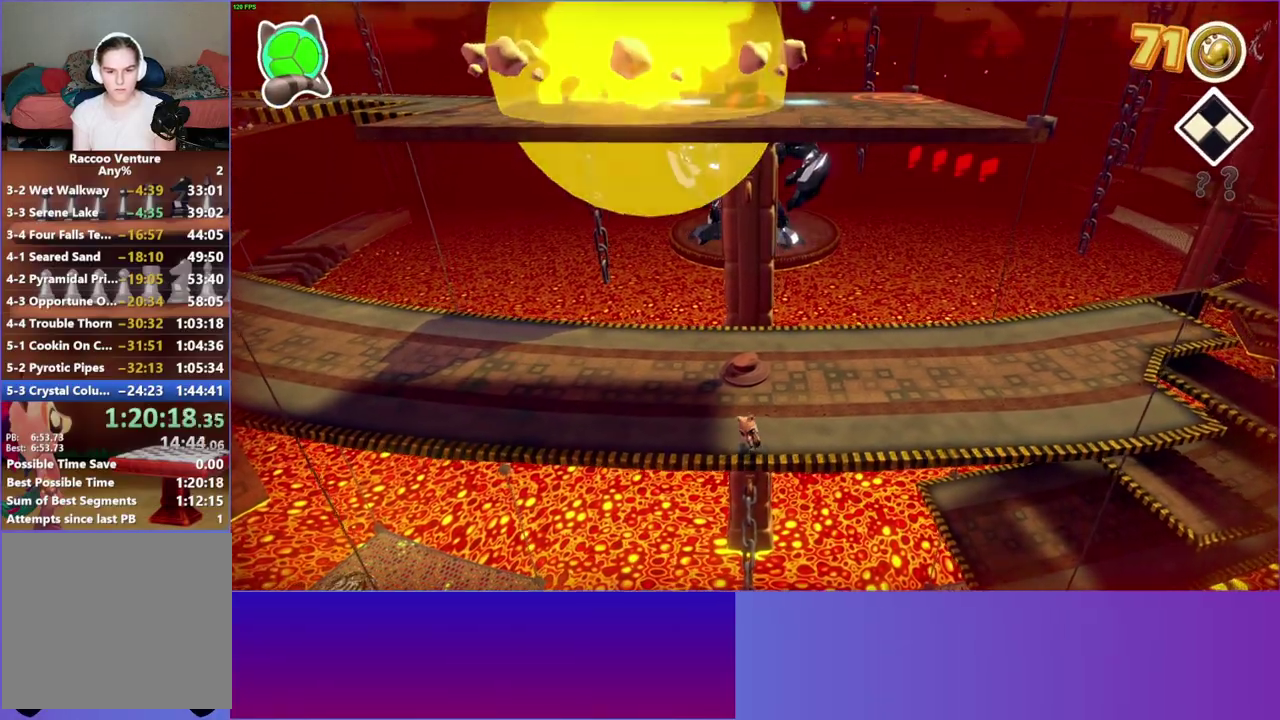
{"buttons": [], "left_stick": "up", "right_stick": "center", "events": [[250, "left_stick", "up"]]}
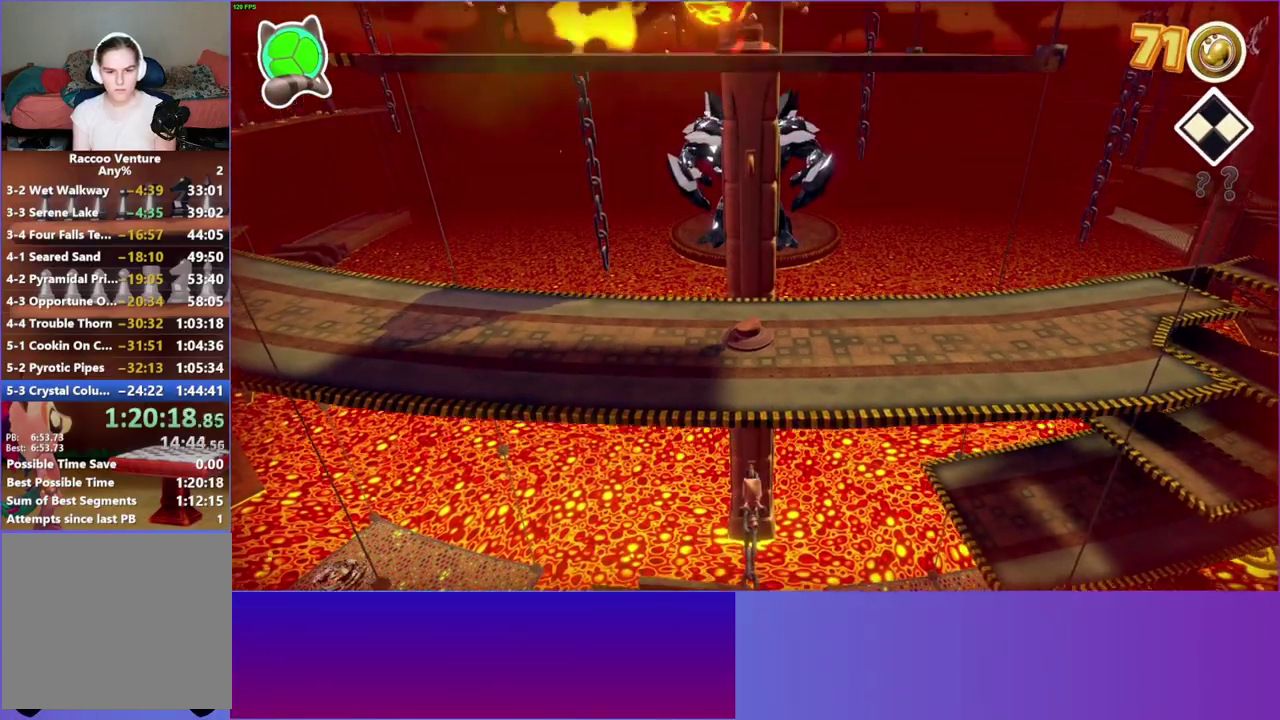
{"buttons": ["A"], "left_stick": "up", "right_stick": "center", "events": [[400, "A", "down"]]}
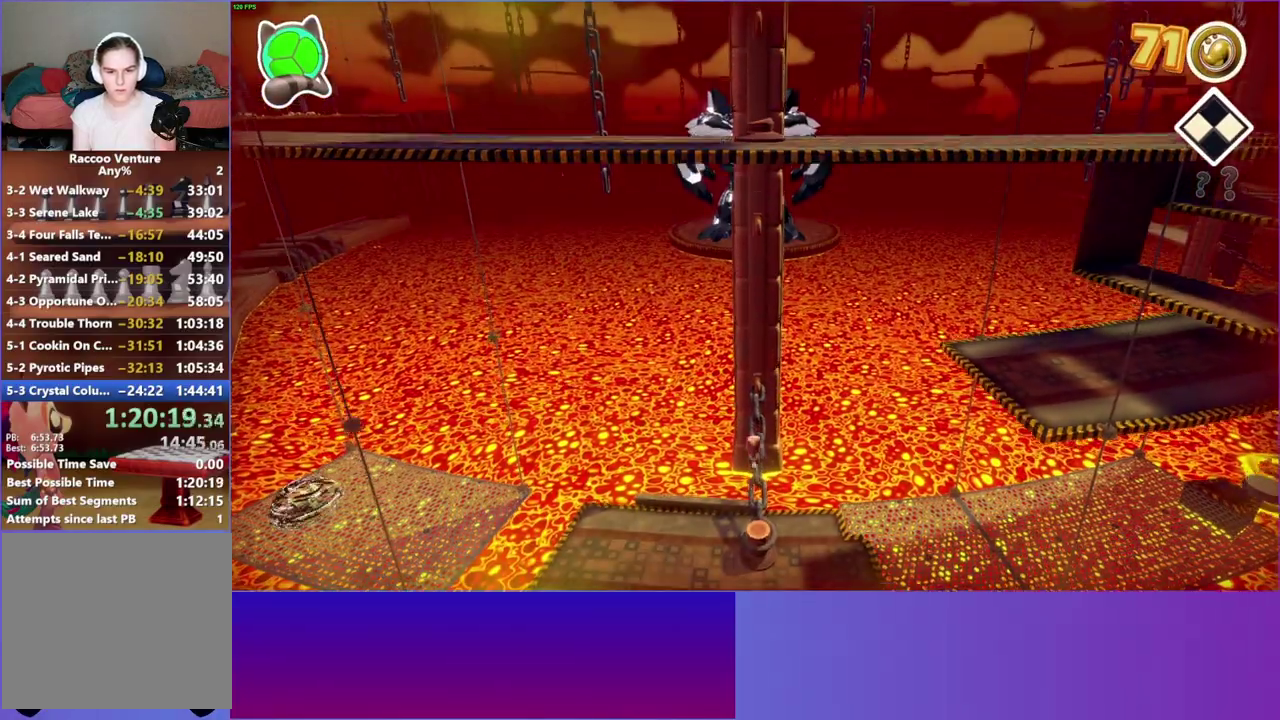
{"buttons": [], "left_stick": "up", "right_stick": "center", "events": [[100, "A", "up"], [383, "left_stick", "down"], [467, "left_stick", "up"]]}
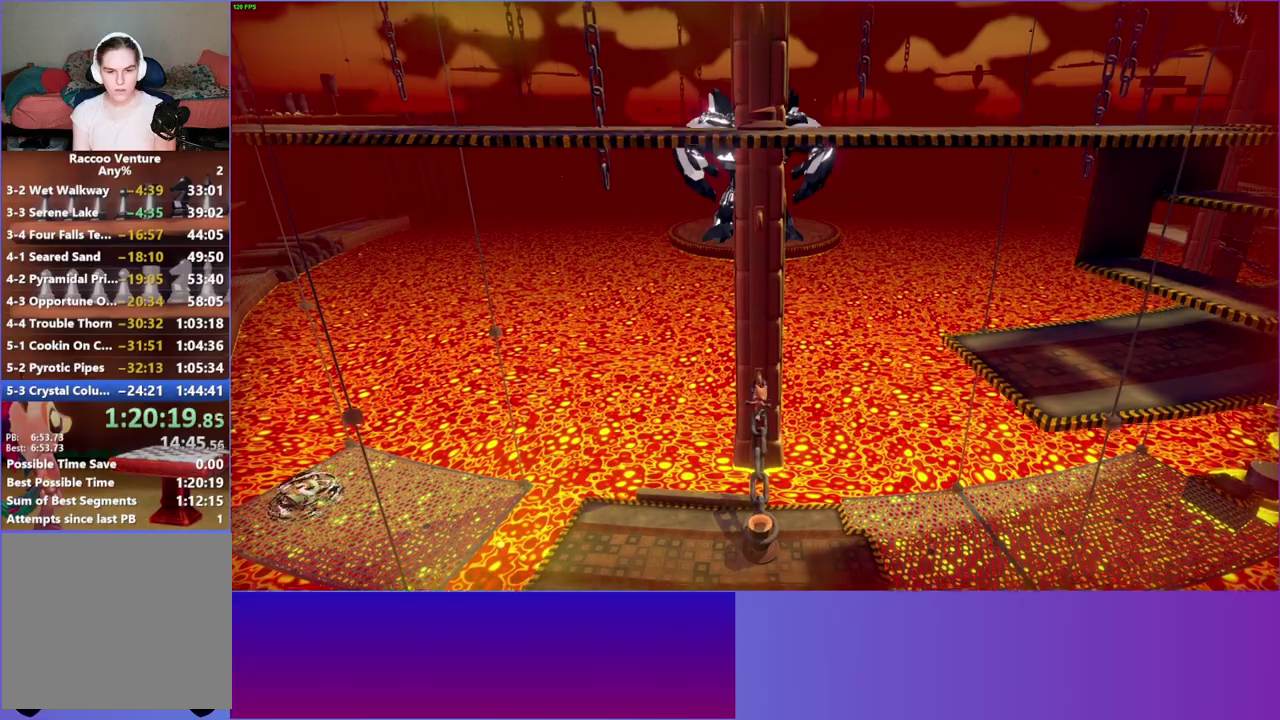
{"buttons": [], "left_stick": "center", "right_stick": "center", "events": [[67, "X", "down"], [67, "left_stick", "center"], [150, "X", "up"]]}